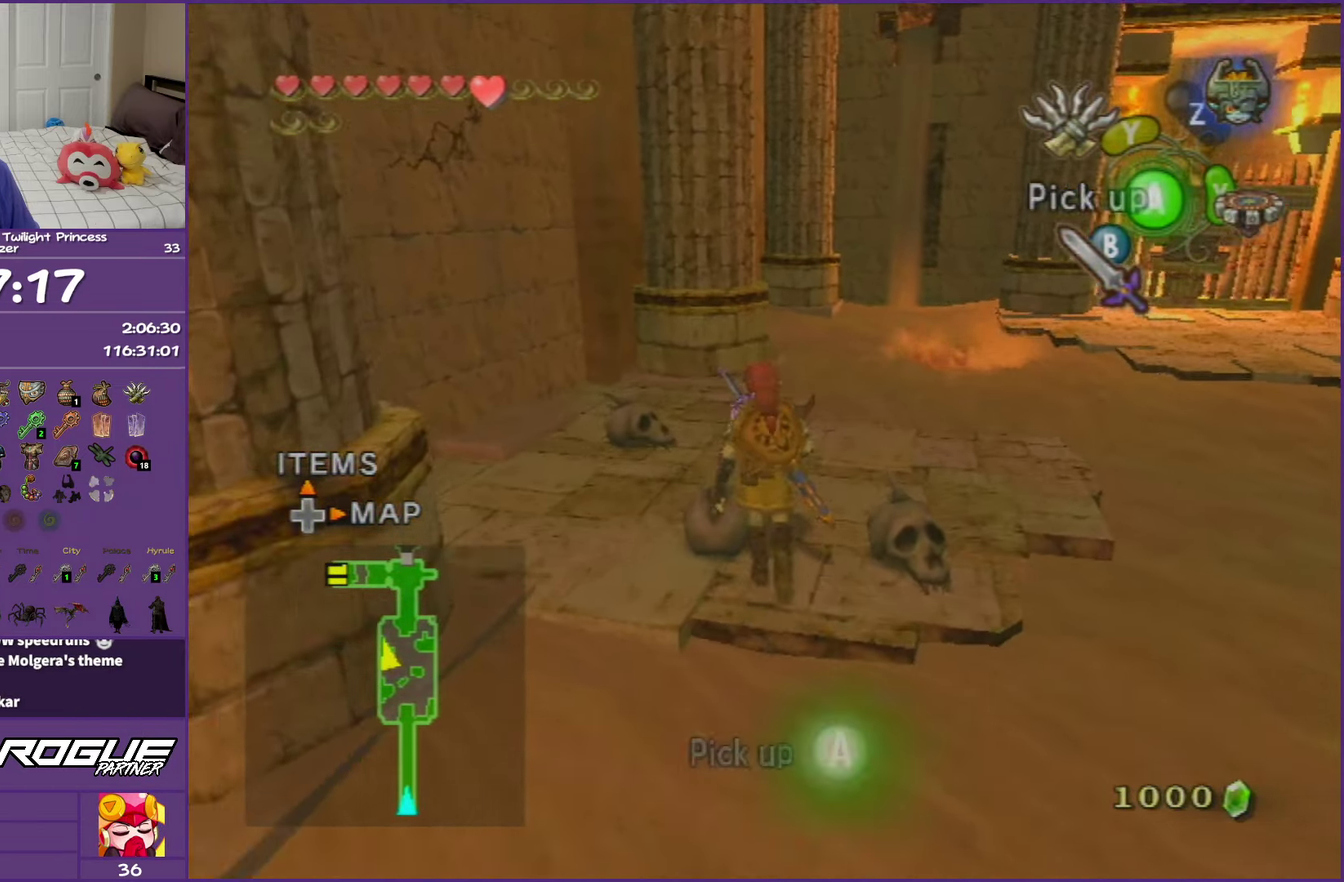
Gameplay with a controller (Nintendo layout); each line is a JSON object with the inputs held at the frame after it. "events" lists button and stick changes between this image and that frame as [ms after this image, input, new state], when the widget could be followed in between. This overlay highlights the sticks when they move; stick clicks (L3) are not distinguishable. Not read: L3 R3 left_stick right_stick.
{"buttons": ["A"], "events": [[450, "A", "down"]]}
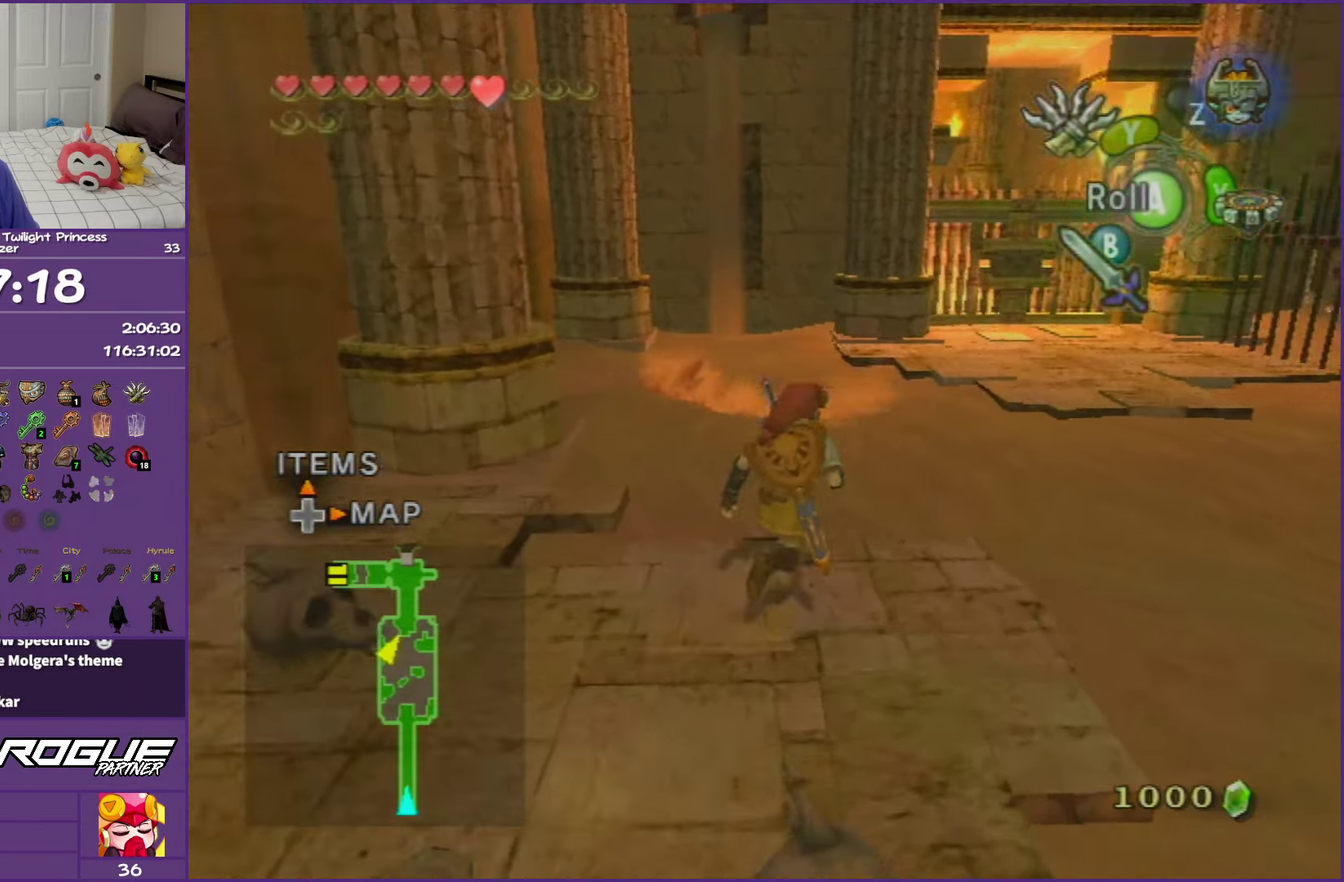
{"buttons": [], "events": [[100, "A", "up"], [167, "A", "down"], [233, "A", "up"]]}
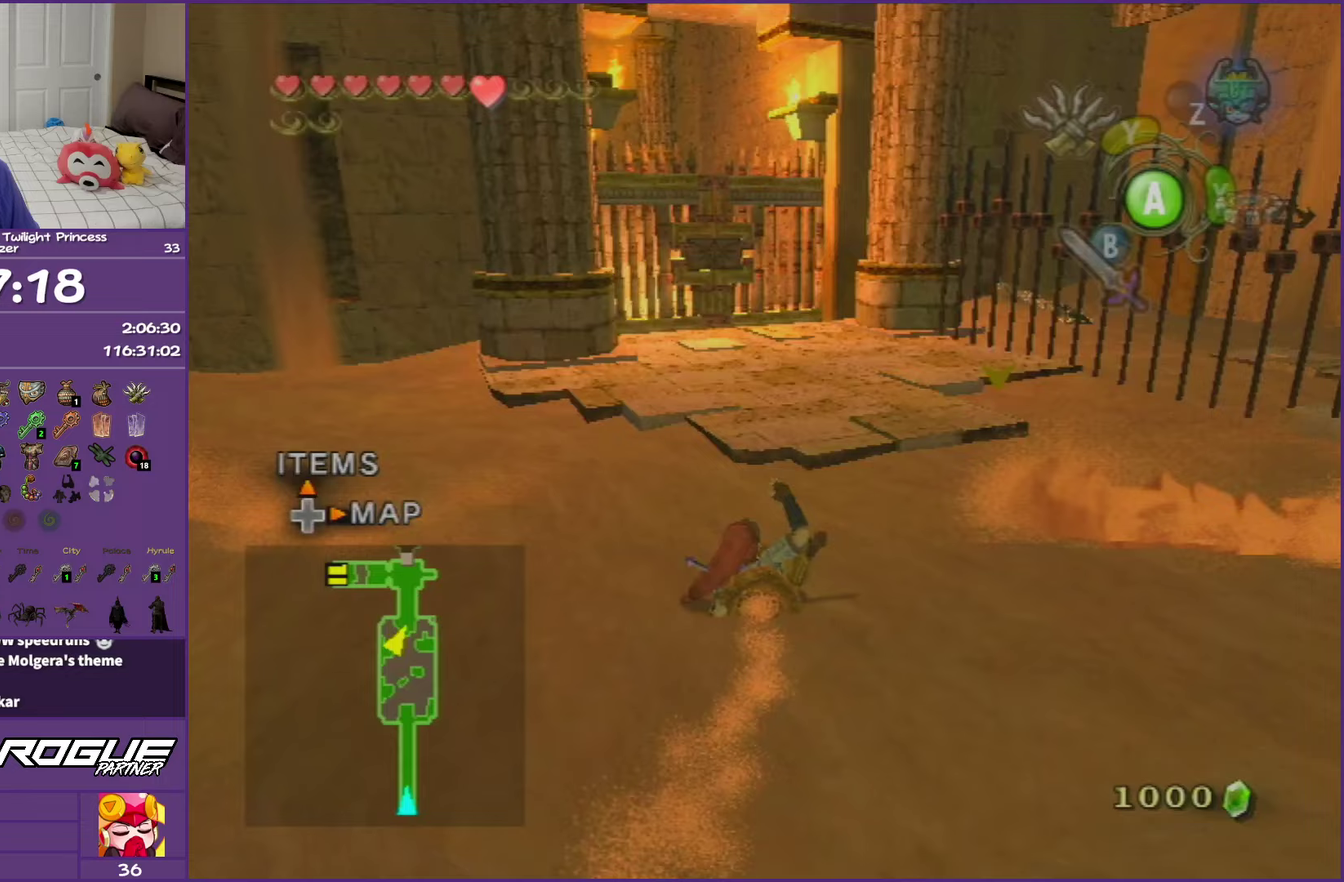
{"buttons": [], "events": []}
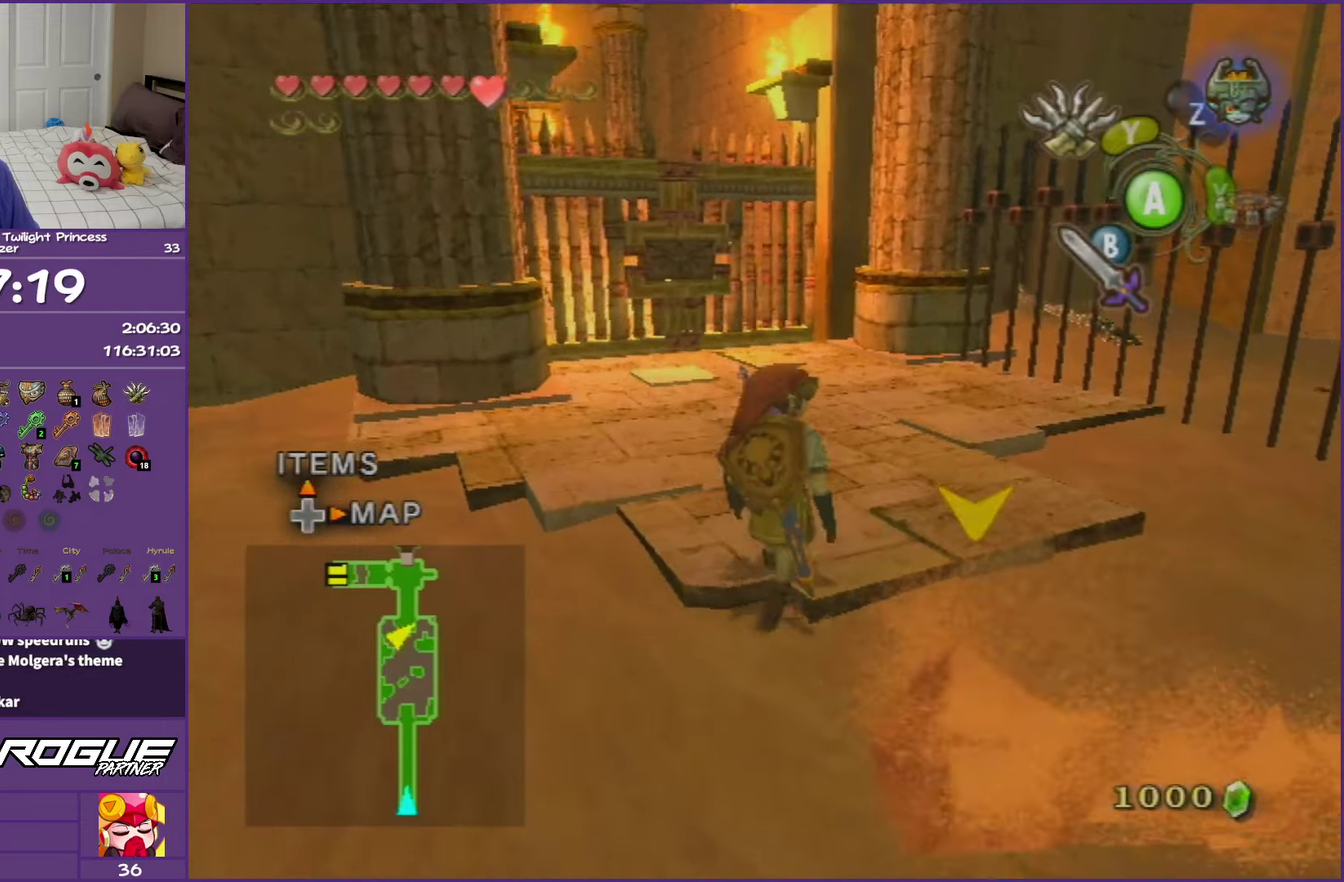
{"buttons": ["A"], "events": [[267, "A", "down"]]}
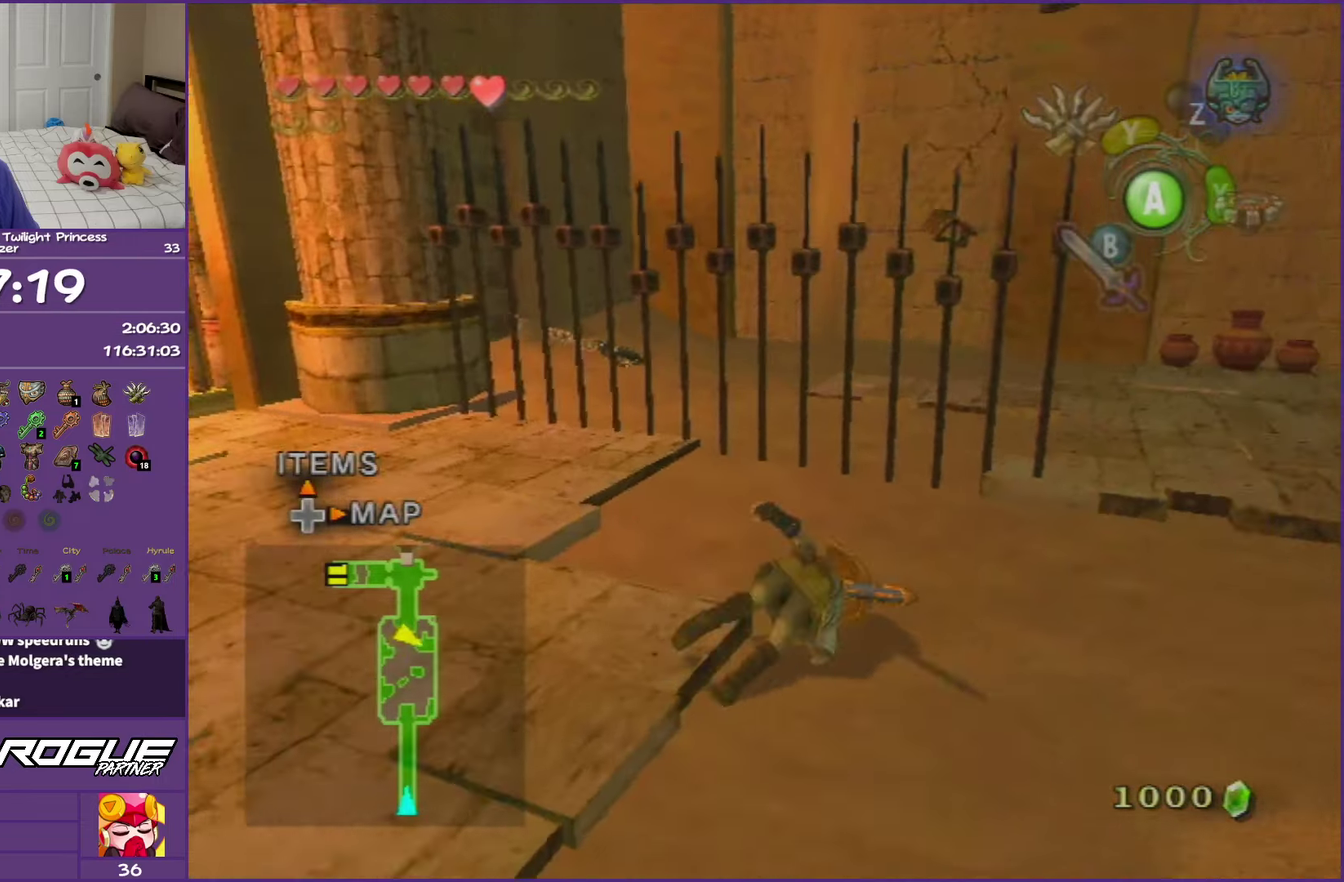
{"buttons": [], "events": [[83, "A", "up"]]}
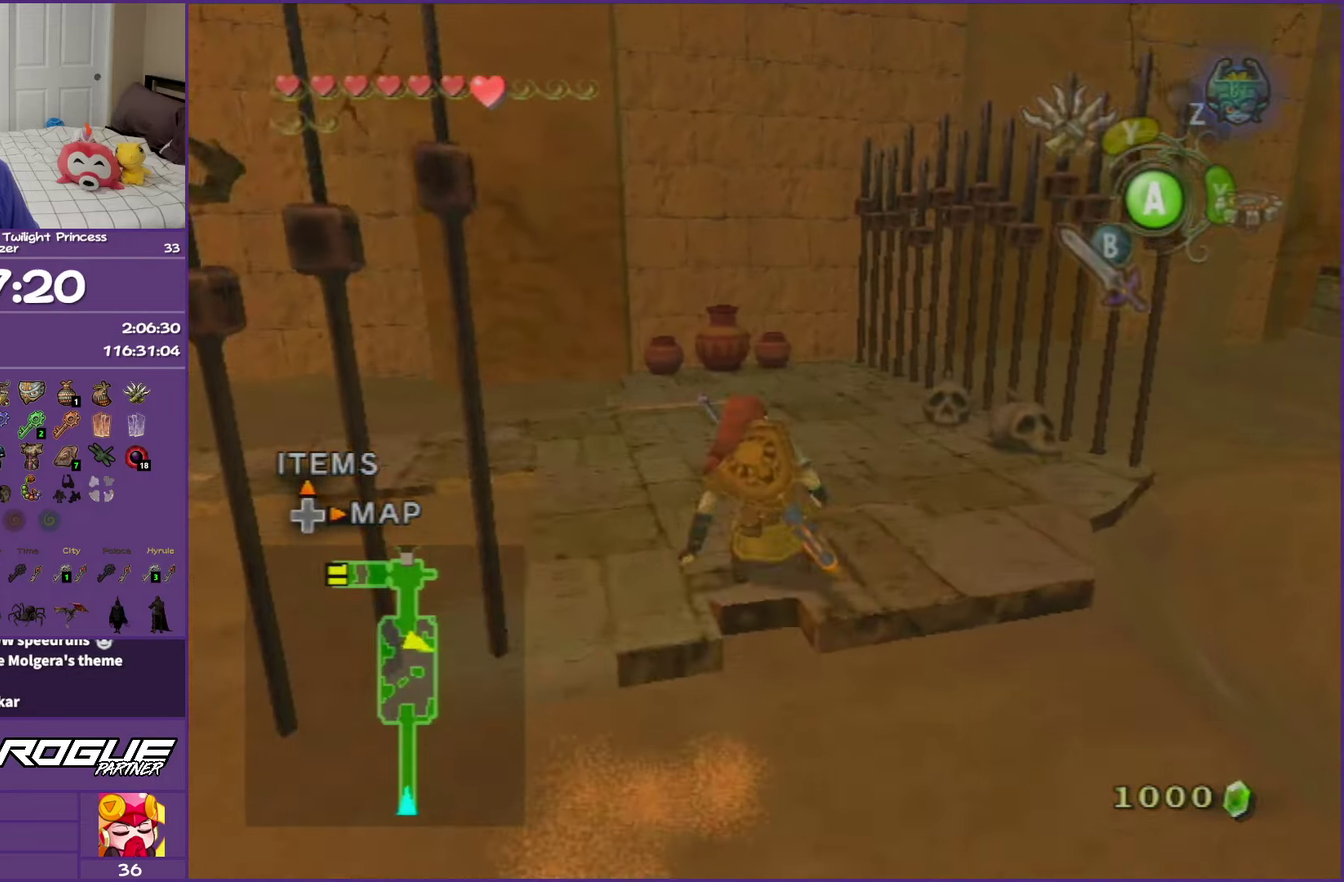
{"buttons": [], "events": []}
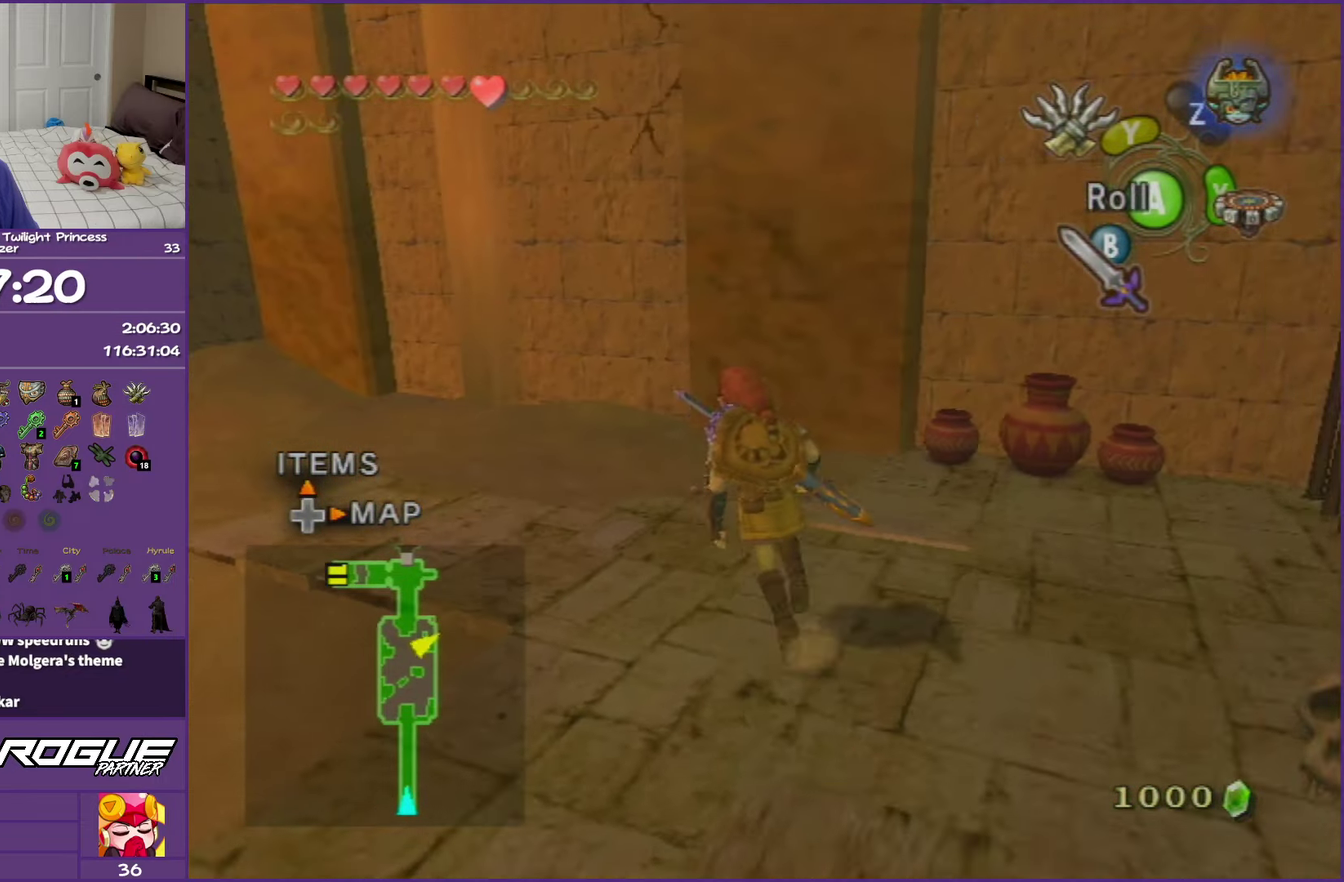
{"buttons": ["Y"], "events": [[33, "Y", "down"]]}
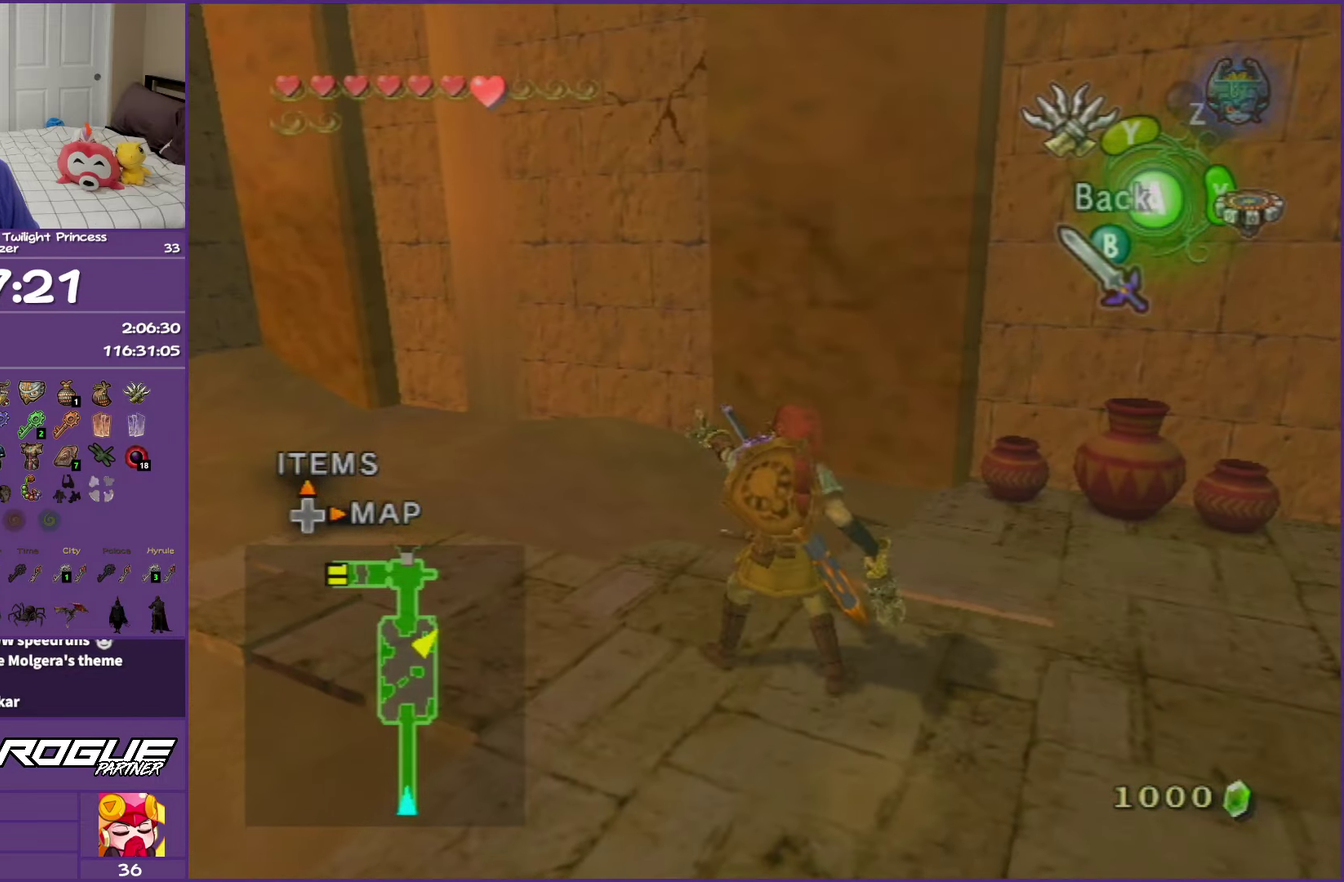
{"buttons": ["Y"], "events": []}
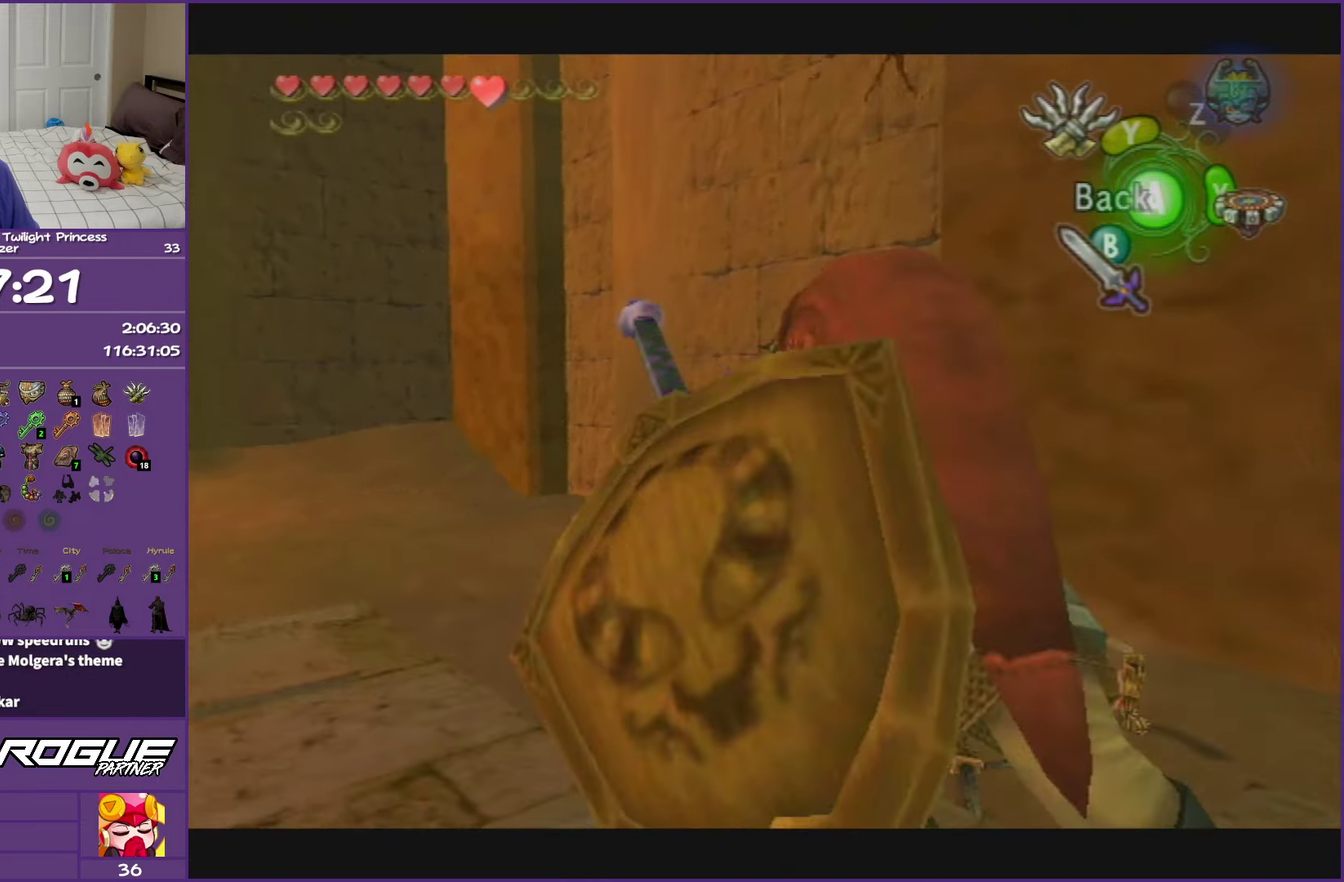
{"buttons": ["Y"], "events": []}
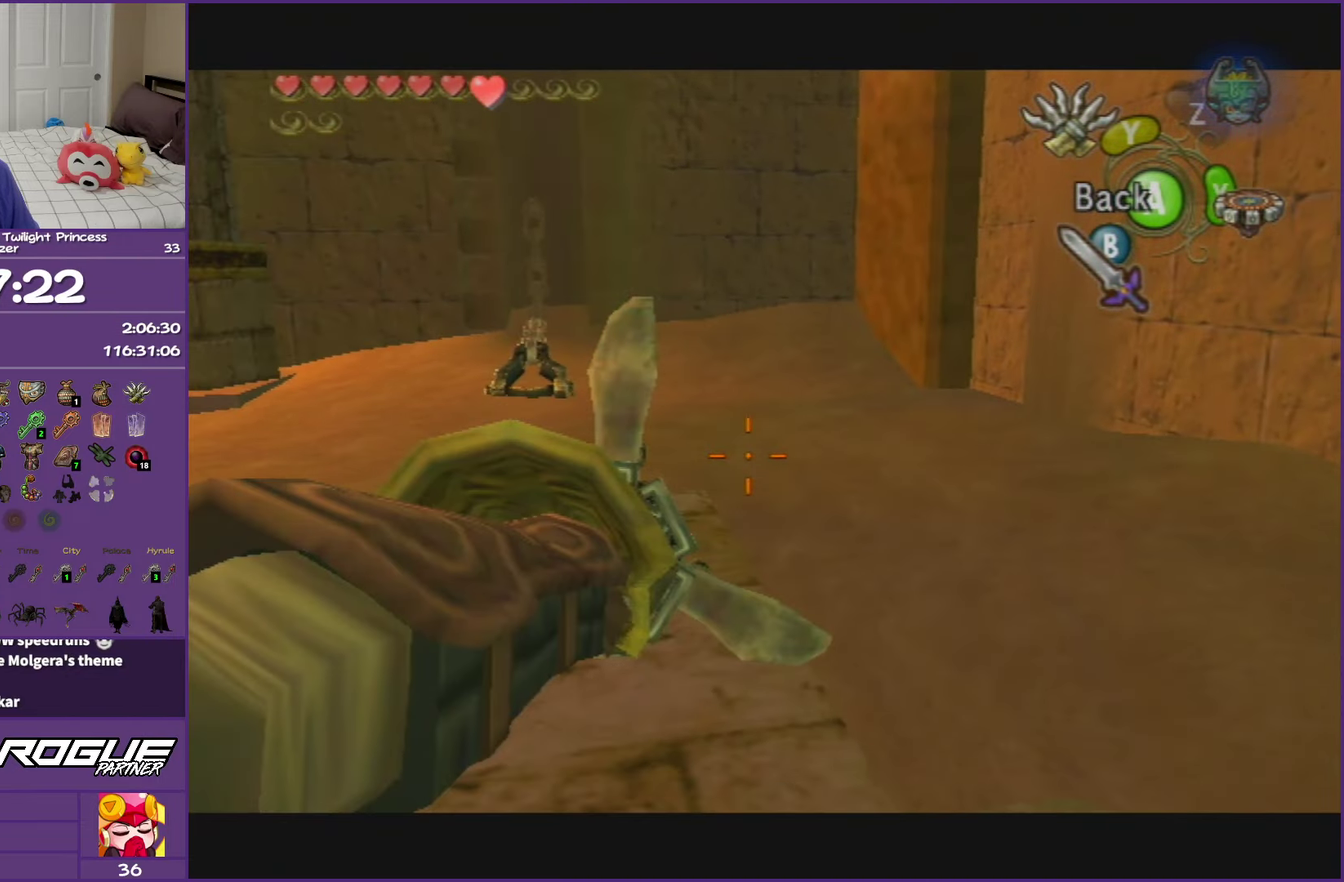
{"buttons": ["Y"], "events": []}
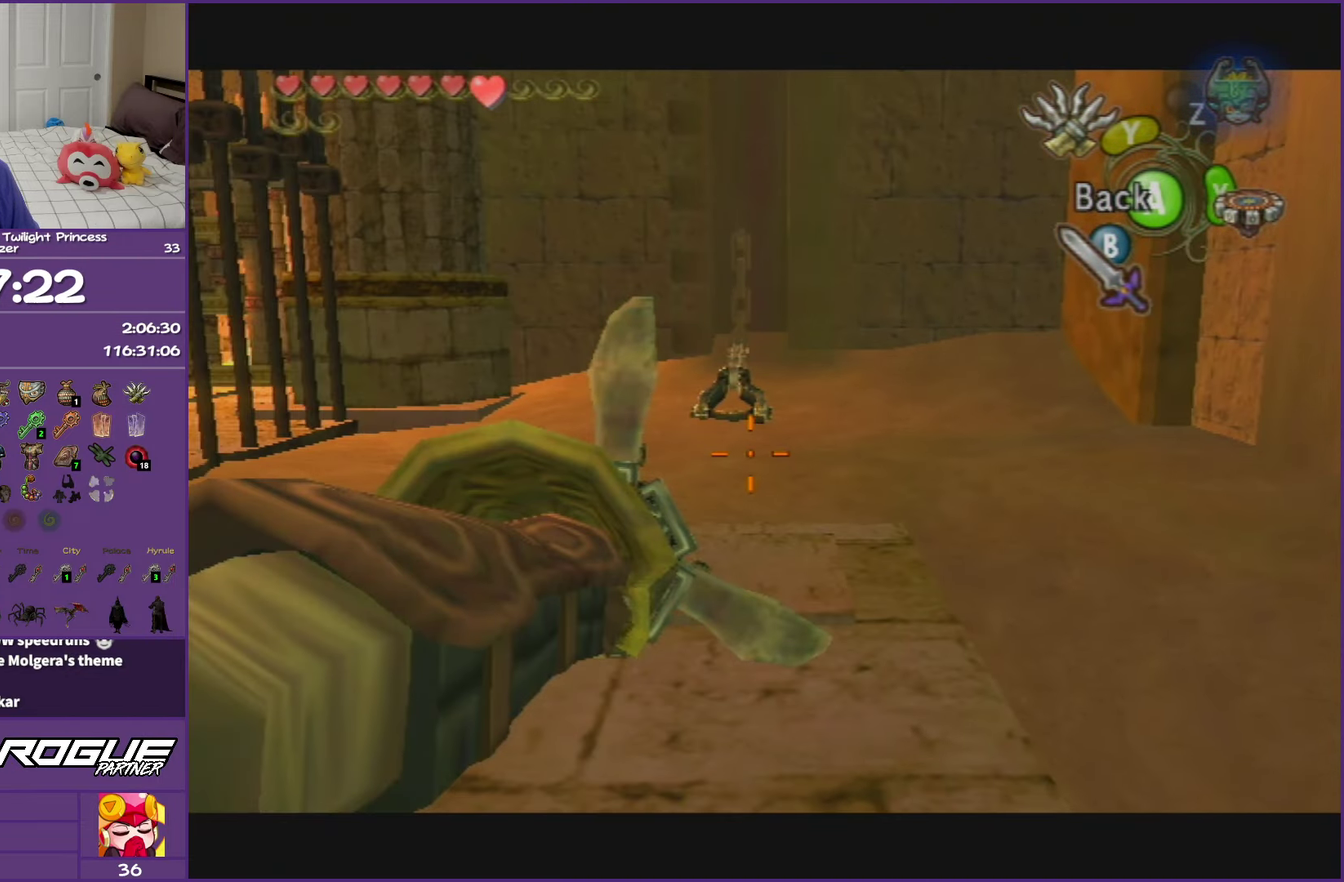
{"buttons": ["Y"], "events": [[117, "Y", "up"], [467, "Y", "down"]]}
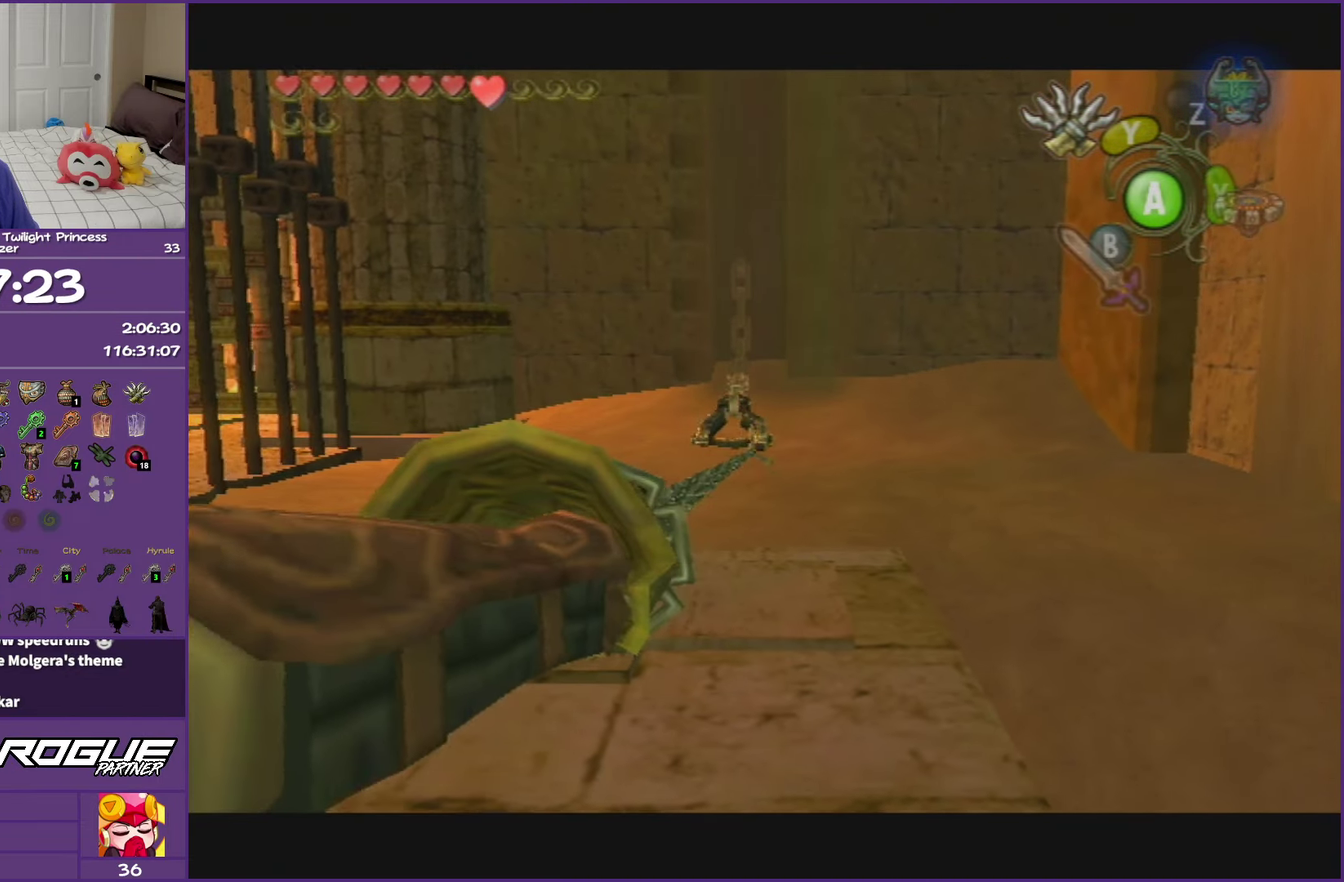
{"buttons": [], "events": [[483, "Y", "up"]]}
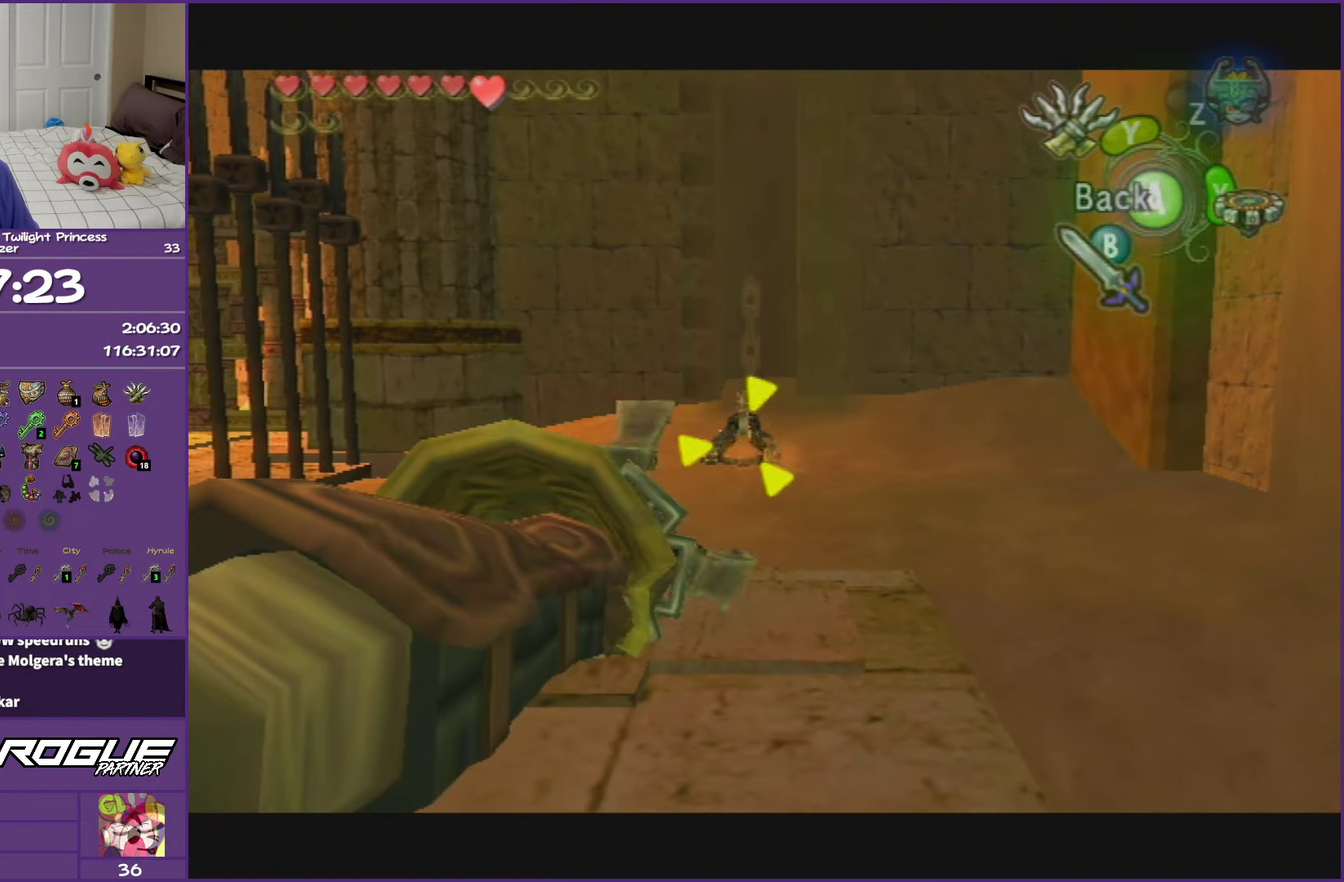
{"buttons": [], "events": []}